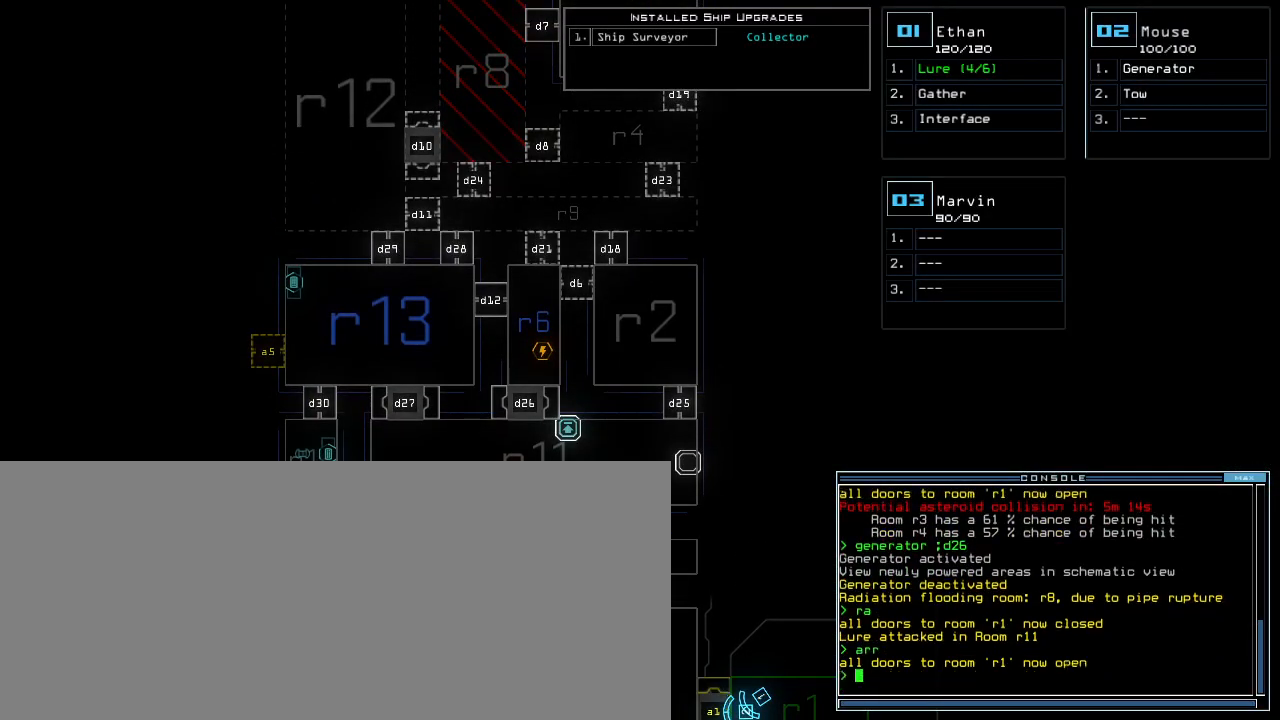
Gameplay with keyboard; each line is a JSON object with the keys held at the frame after it. "events" lists presses ("down") and releases ("up") of ".", "0", "1", "2", "3", "4", "5", "6", "7", "8", "9", "a", "b", "backspace", "c", "caps_lock", "comma", "ctrl_l", "ctrl_r", "d", "down", "e", "equals", "escape", "f", "g", "h", "i", "j", "k", "l", "left", "m", "minus", "n", "o", "p", "q", "quote", "r", "return", "right", "s", "semicolon", "shift_l", "shift_r", "space", "t", "tab", "tilde", "u", "up", "v", "w", "x", "y" and "z" between this image and that frame as [ms after this image, input, new state], when the widget could be followed in between. No other keys are recorded. Mouse input is not recorded. Not read: other_keys.
{"keys": ["2", "right", "up"], "events": [[417, "up", "down"], [450, "2", "down"]]}
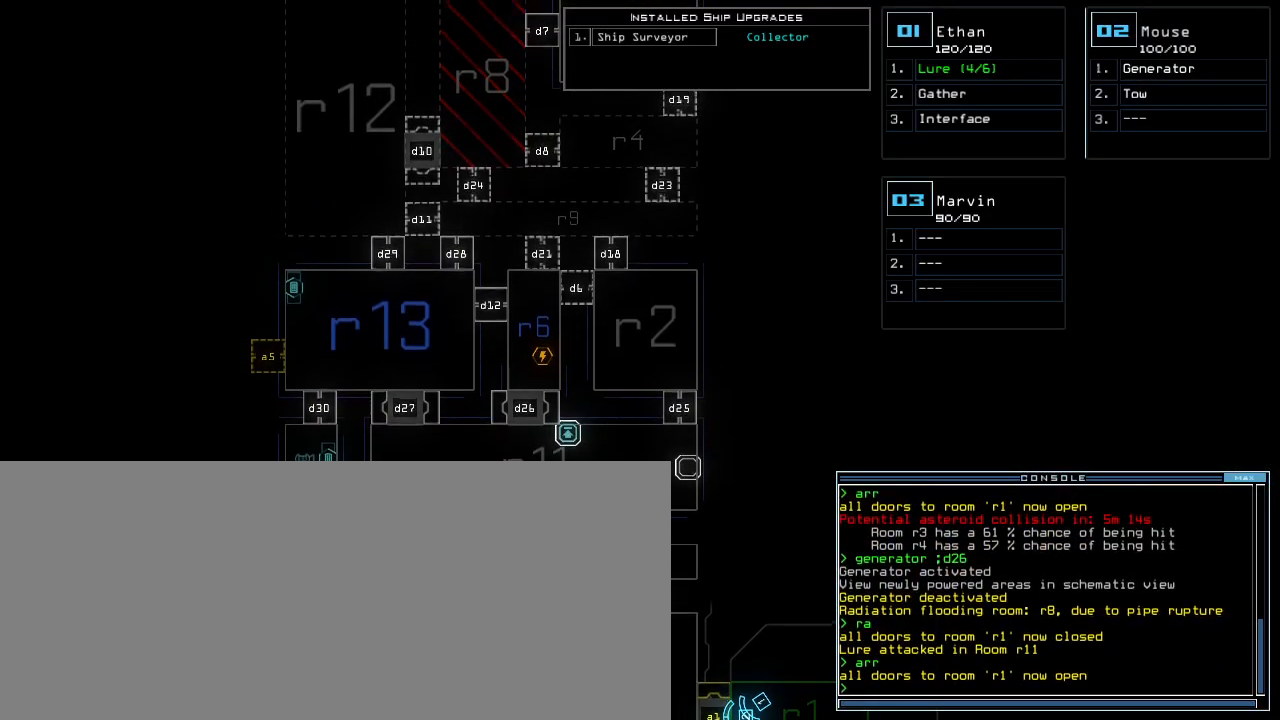
{"keys": ["left", "up"], "events": [[17, "2", "up"], [33, "right", "up"], [150, "right", "down"], [233, "right", "up"], [467, "left", "down"]]}
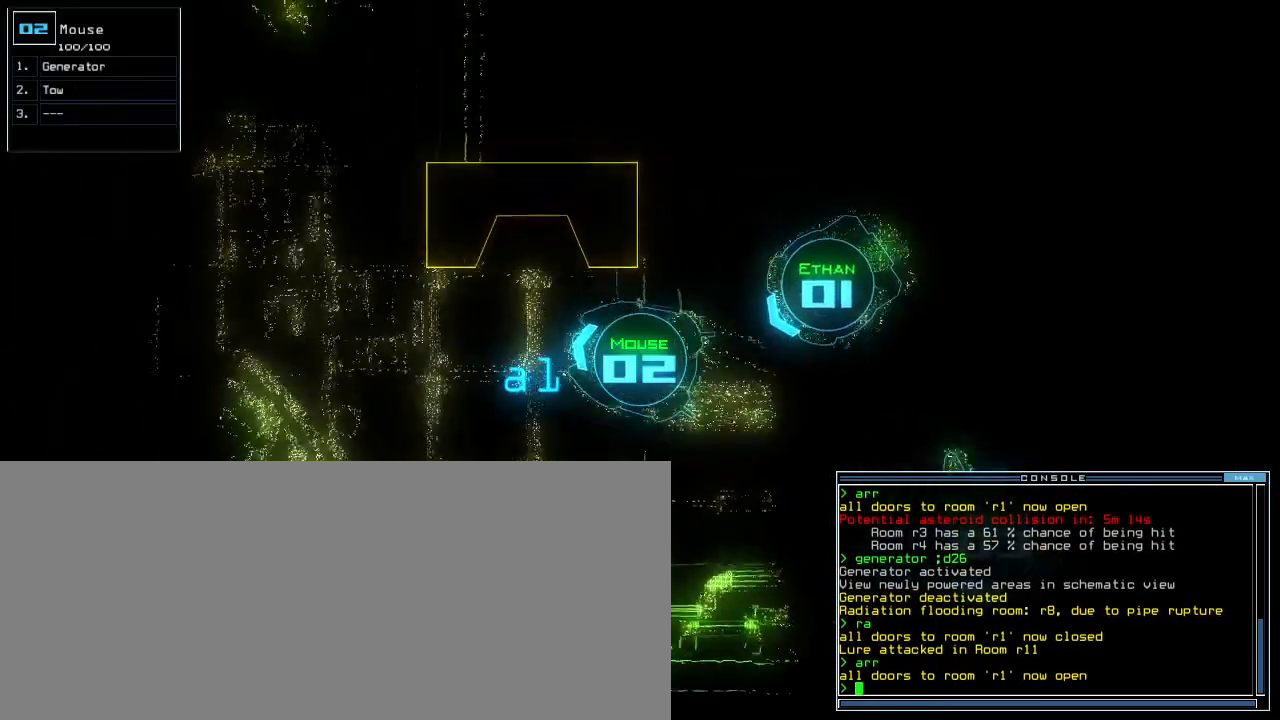
{"keys": ["up"], "events": [[33, "left", "up"], [50, "left", "down"], [100, "left", "up"]]}
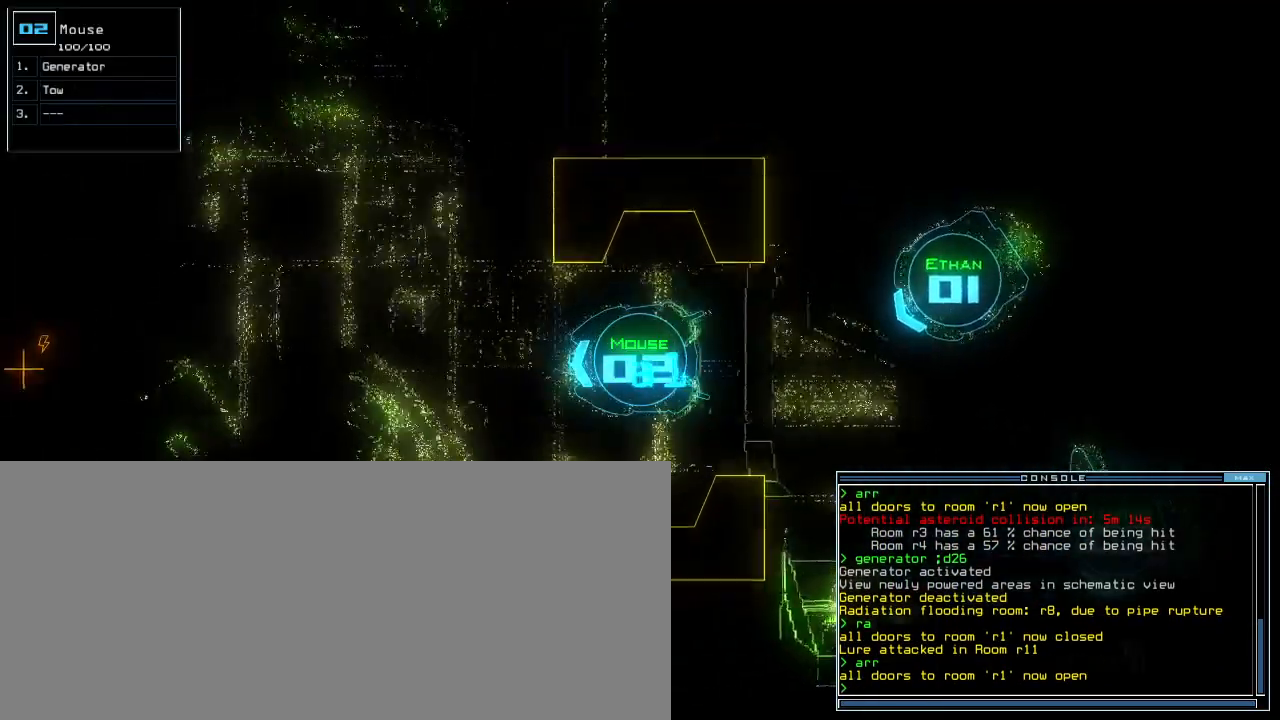
{"keys": ["up"], "events": []}
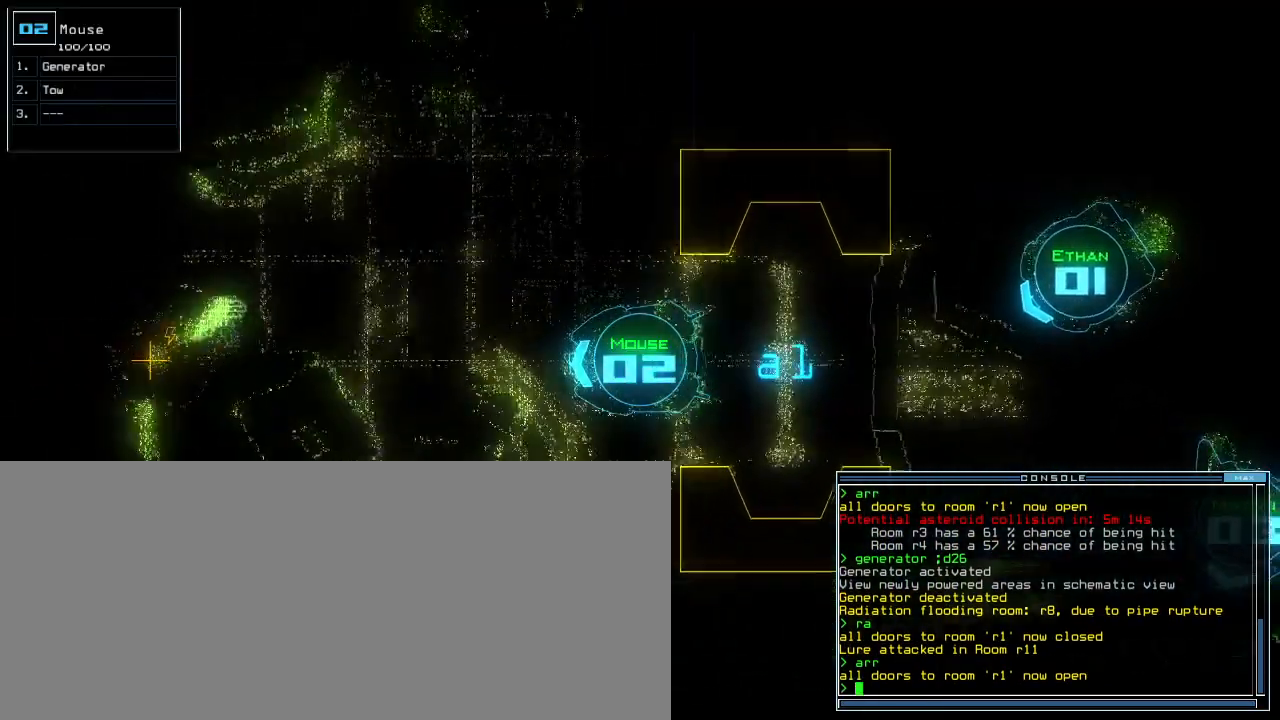
{"keys": ["up"], "events": [[133, "left", "down"], [200, "left", "up"], [283, "left", "down"], [317, "right", "down"], [333, "left", "up"], [383, "right", "up"]]}
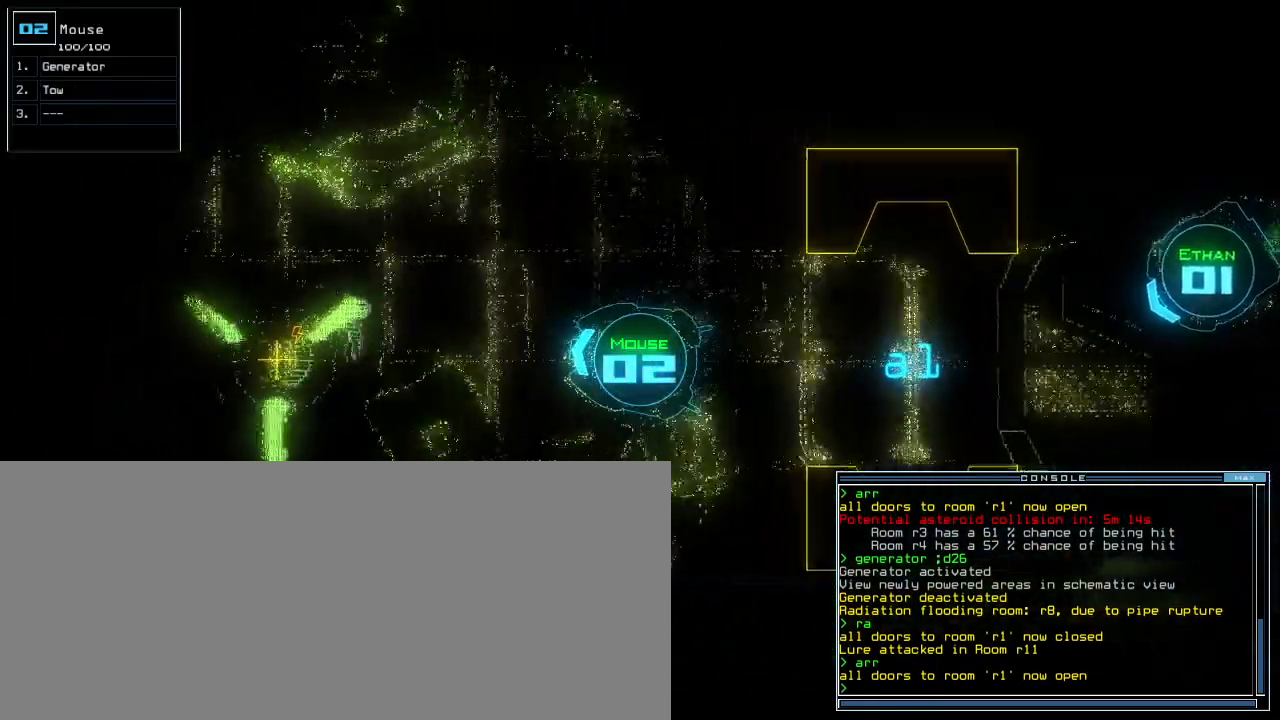
{"keys": ["up"]}
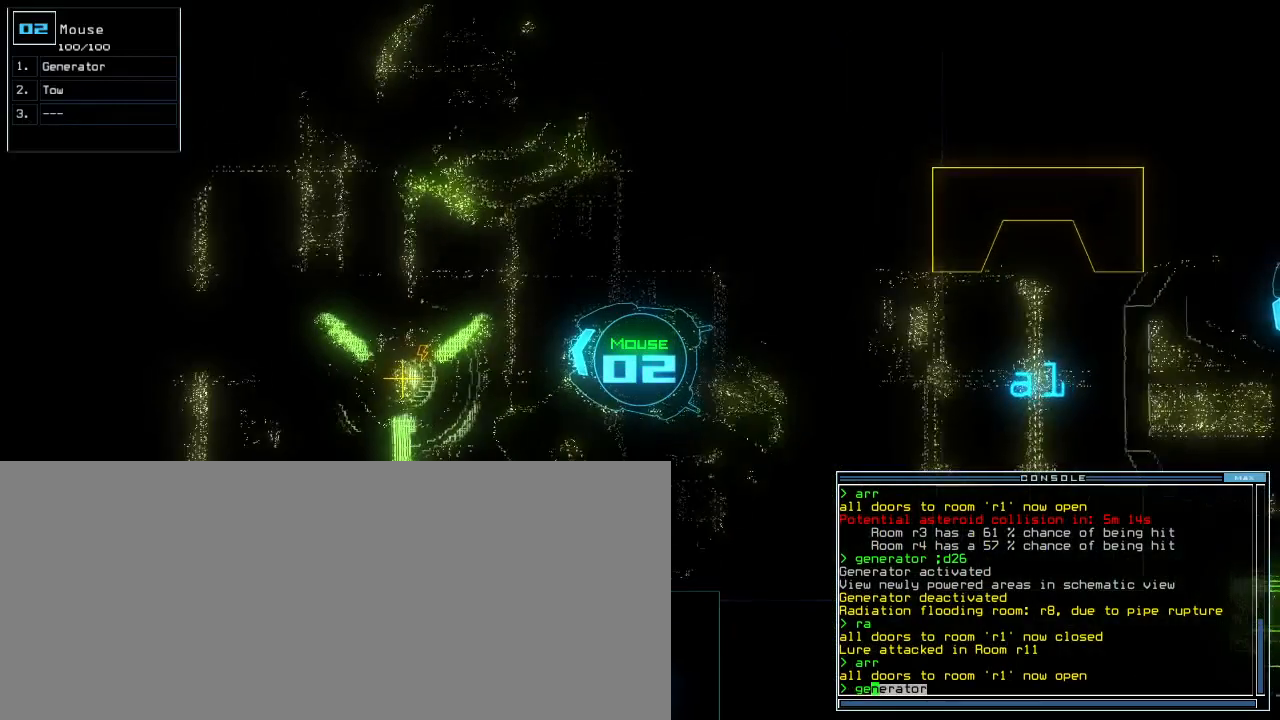
{"keys": ["up"], "events": [[50, "semicolon", "down"], [150, "semicolon", "up"], [250, "c", "down"], [300, "c", "up"], [350, "c", "down"], [450, "c", "up"]]}
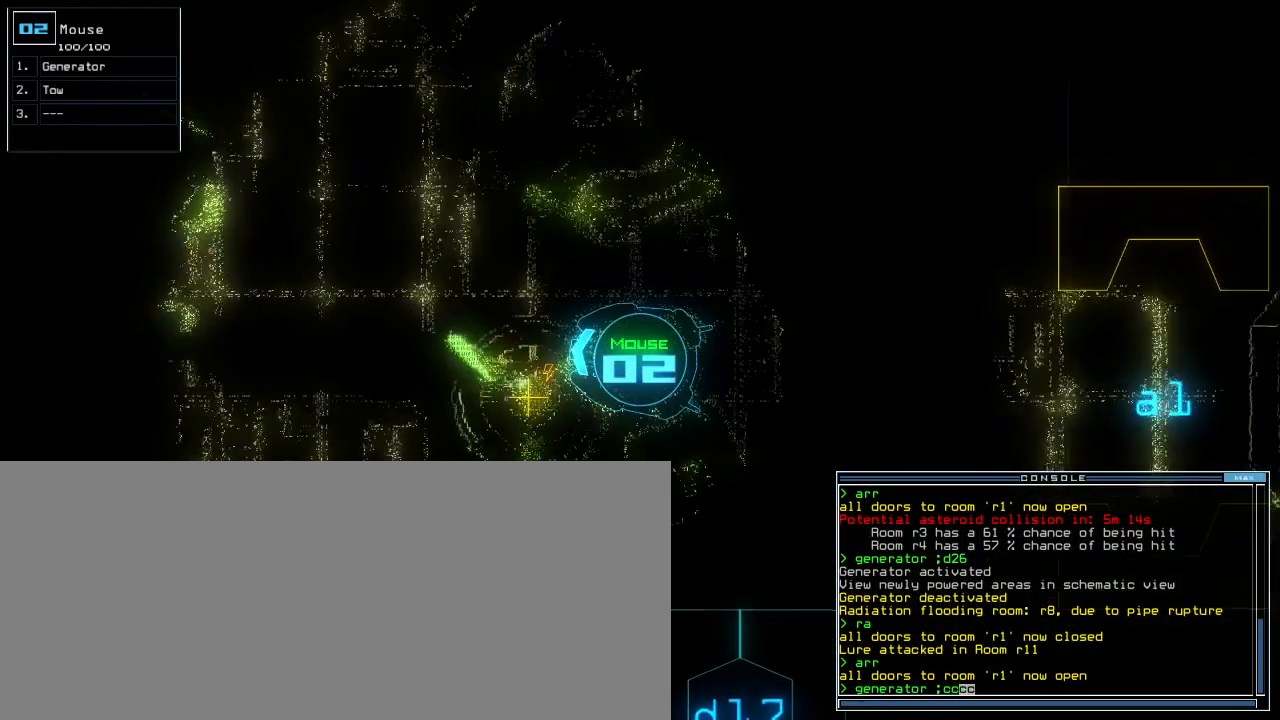
{"keys": ["up"], "events": [[50, "return", "down"], [100, "up", "up"], [117, "return", "up"], [150, "space", "down"], [200, "right", "down"], [200, "space", "up"], [433, "up", "down"], [467, "right", "up"]]}
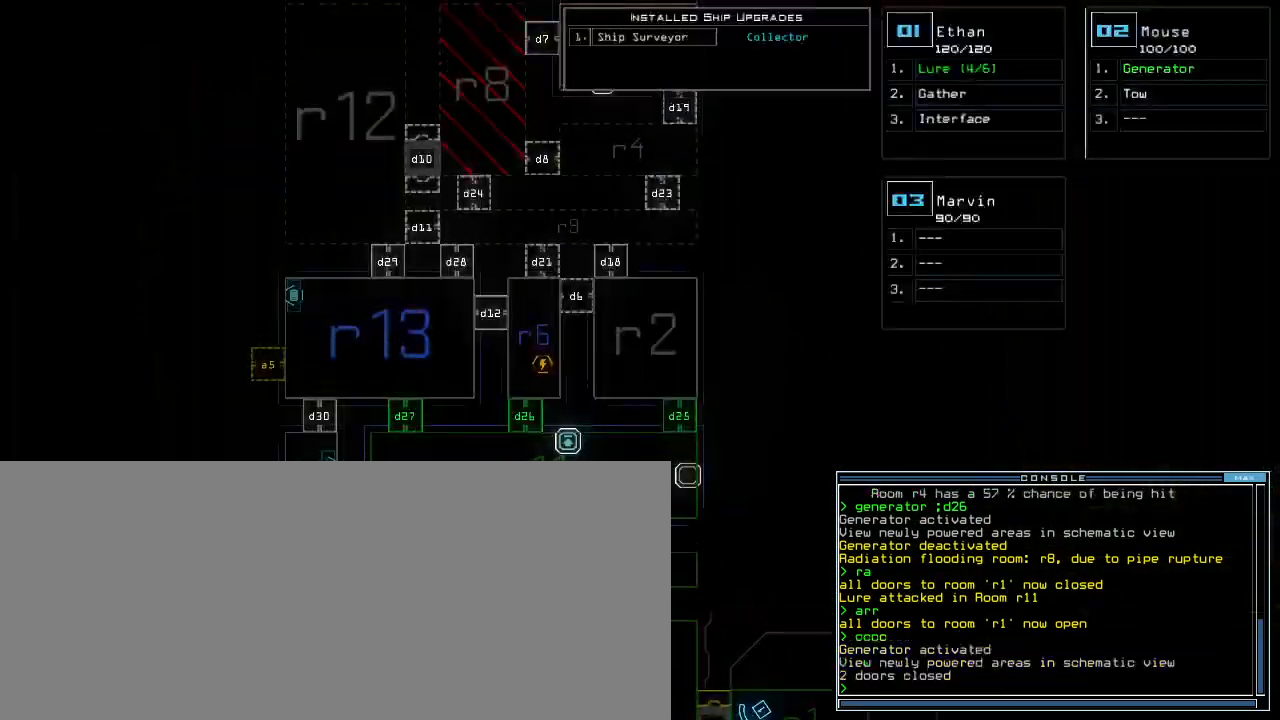
{"keys": ["down"], "events": [[100, "up", "up"], [250, "down", "down"], [400, "d", "down"], [450, "d", "up"]]}
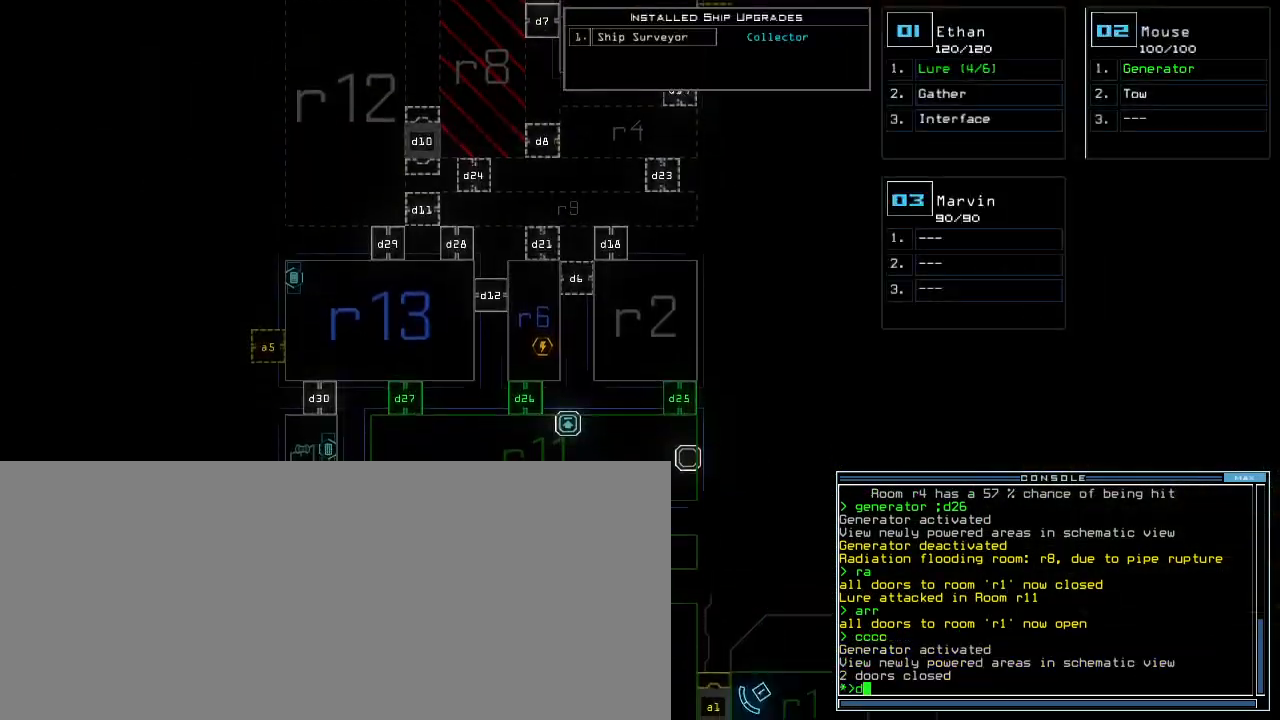
{"keys": [], "events": [[17, "d", "down"], [17, "down", "up"], [67, "d", "up"], [167, "space", "down"], [217, "a", "down"], [283, "space", "up"], [367, "a", "up"]]}
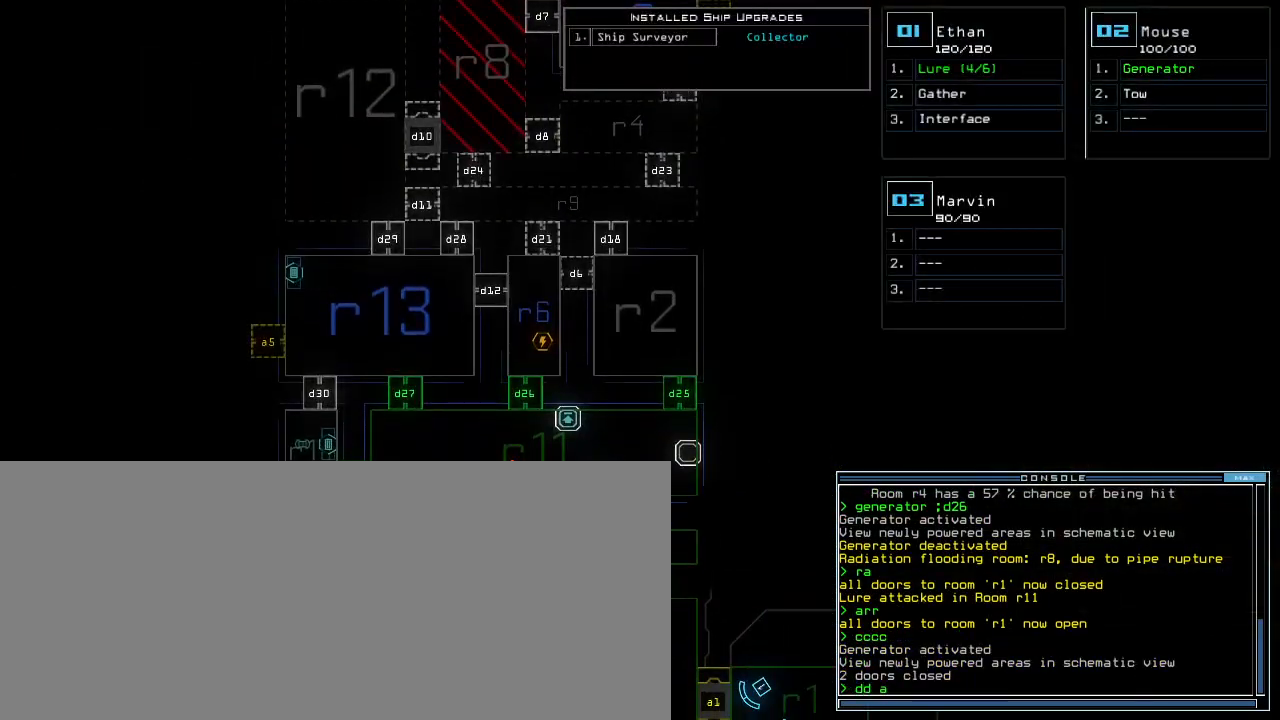
{"keys": ["5", "return"], "events": [[450, "5", "down"], [483, "return", "down"]]}
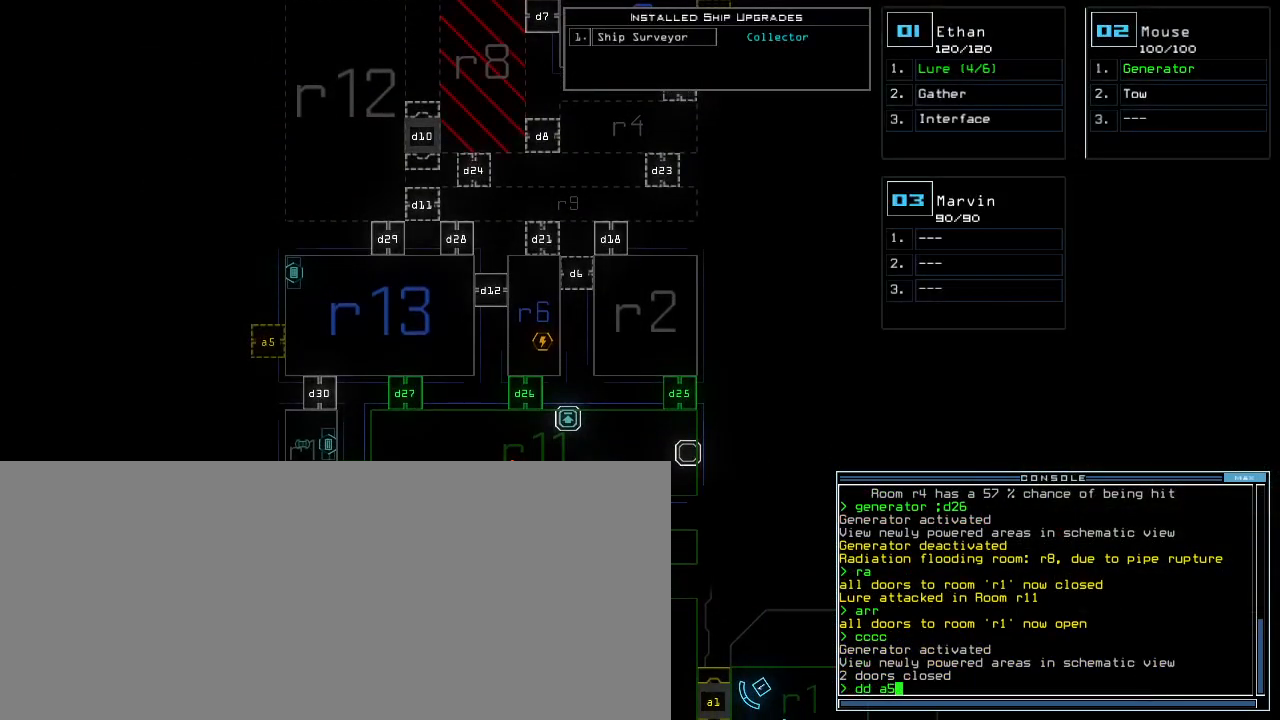
{"keys": [], "events": [[17, "5", "up"], [33, "return", "up"]]}
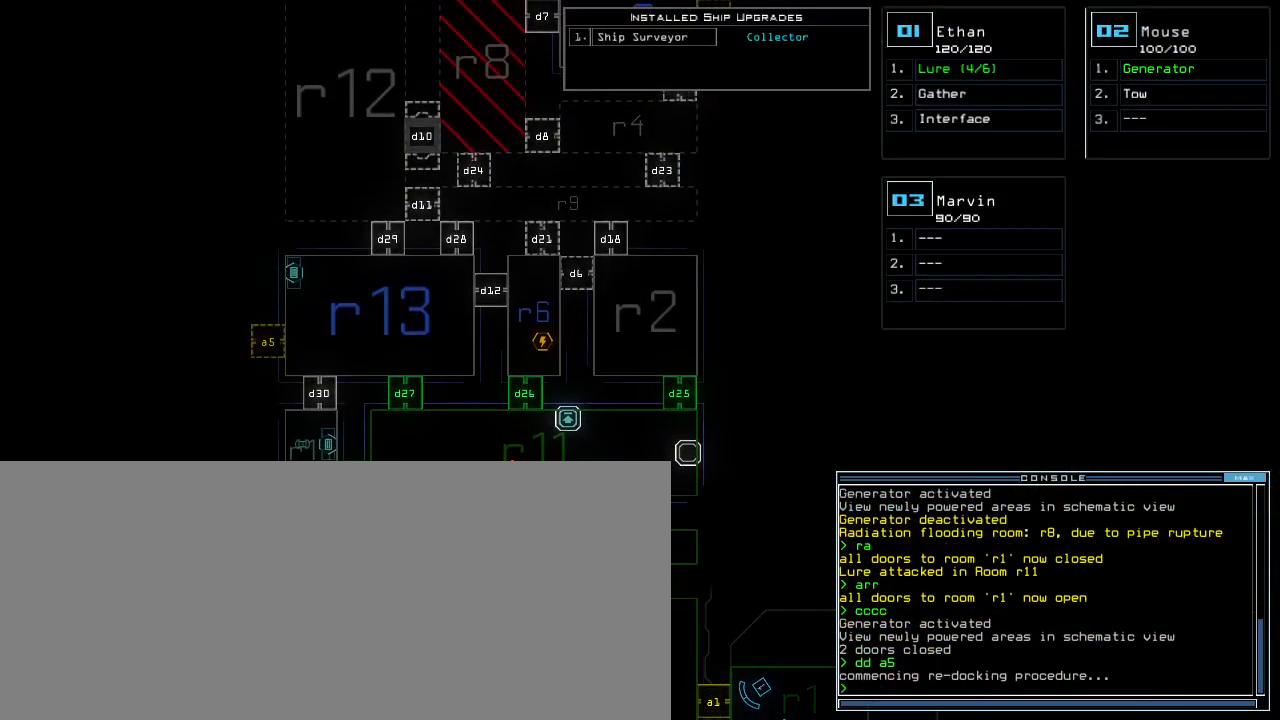
{"keys": [], "events": []}
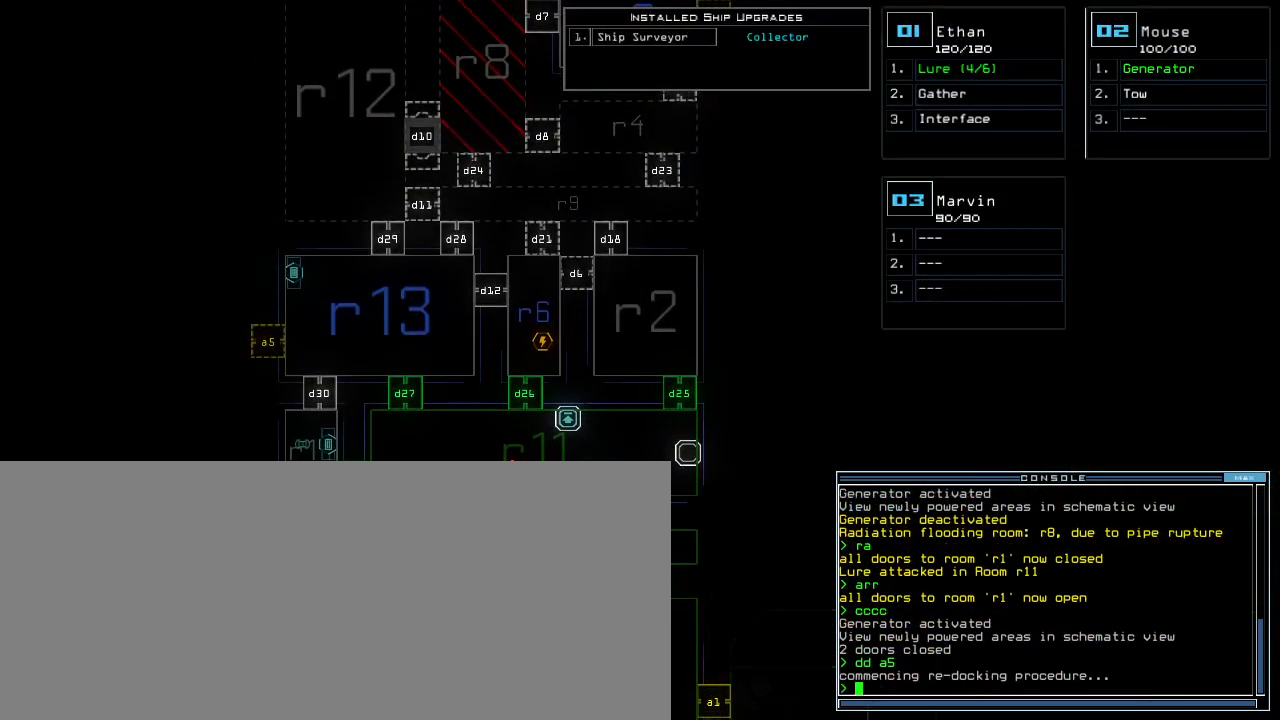
{"keys": [], "events": []}
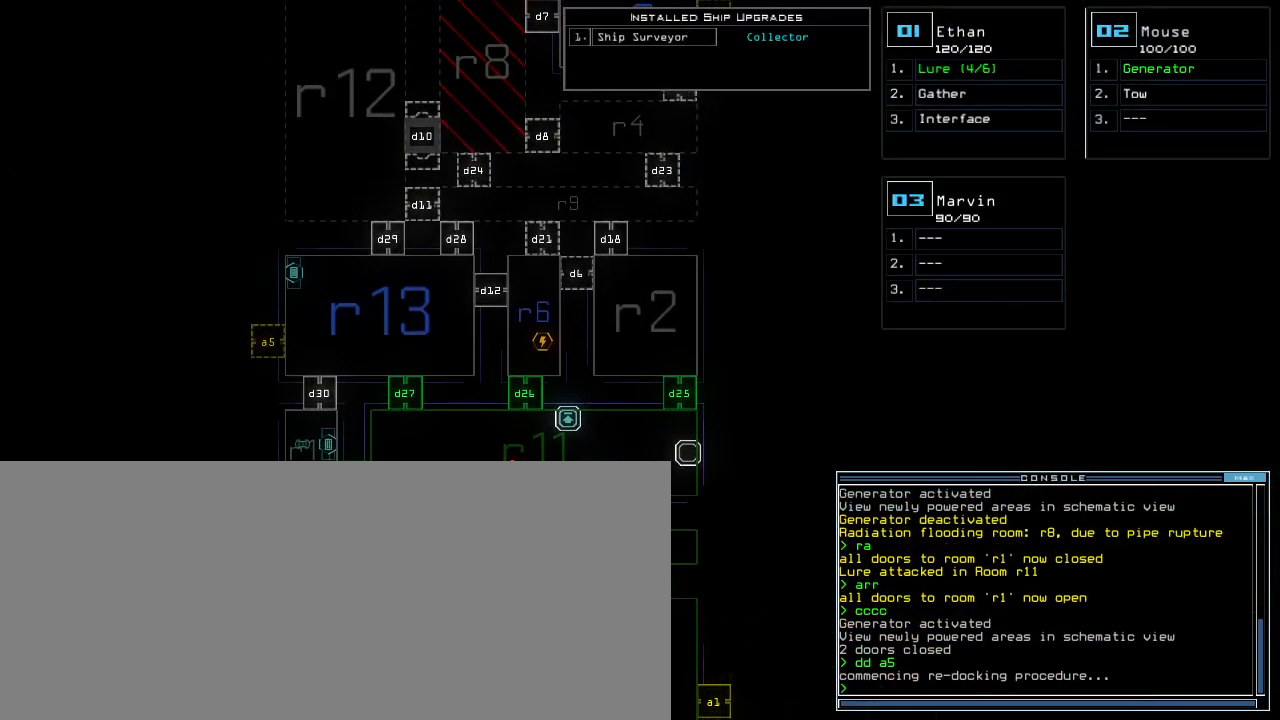
{"keys": [], "events": []}
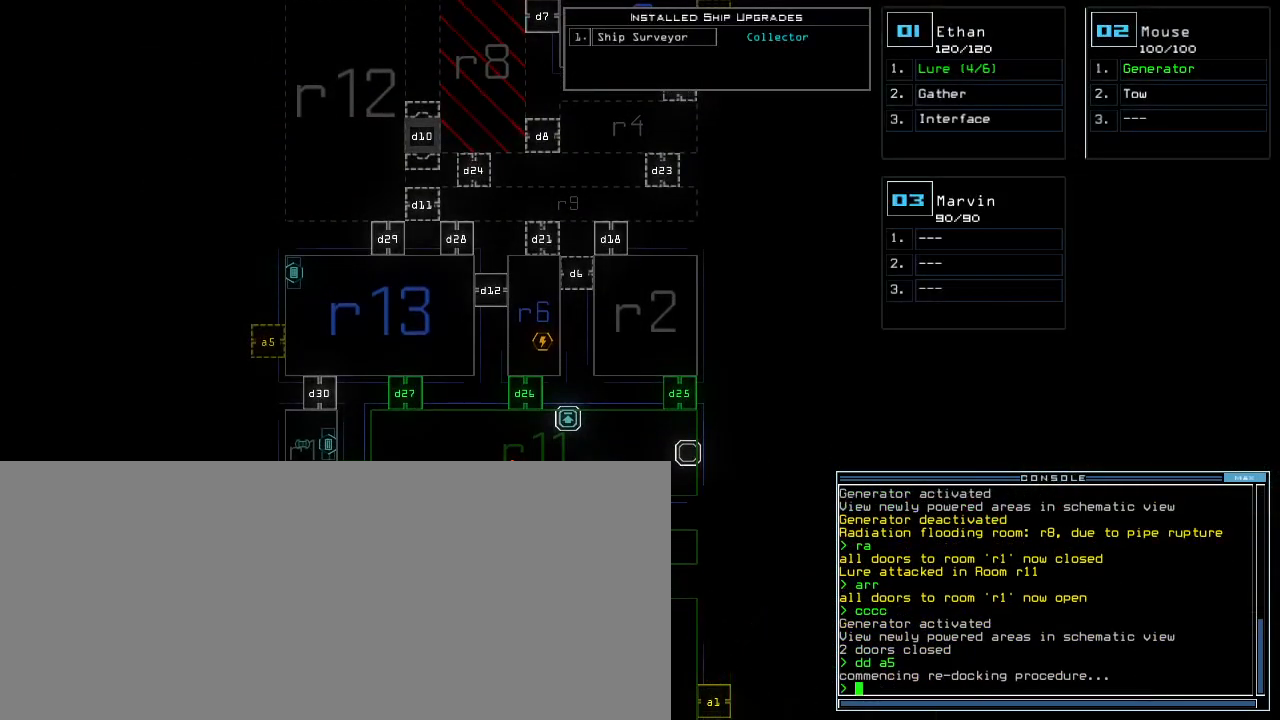
{"keys": [], "events": []}
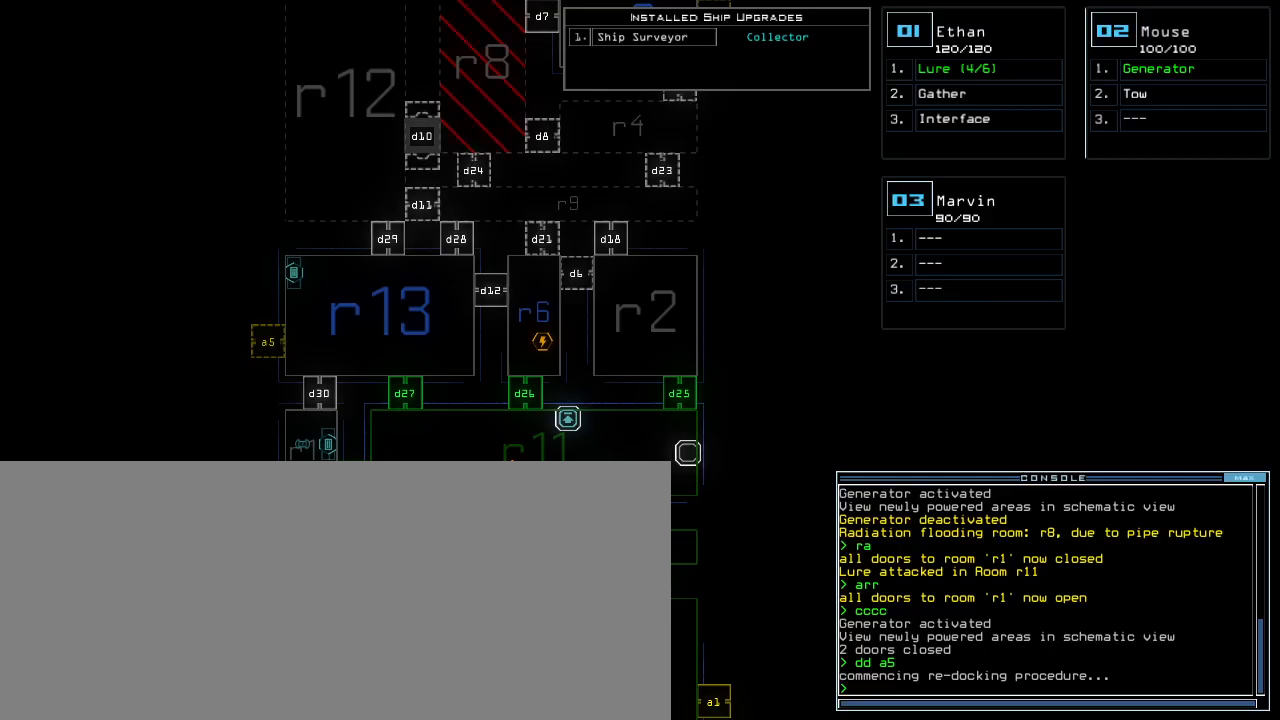
{"keys": [], "events": []}
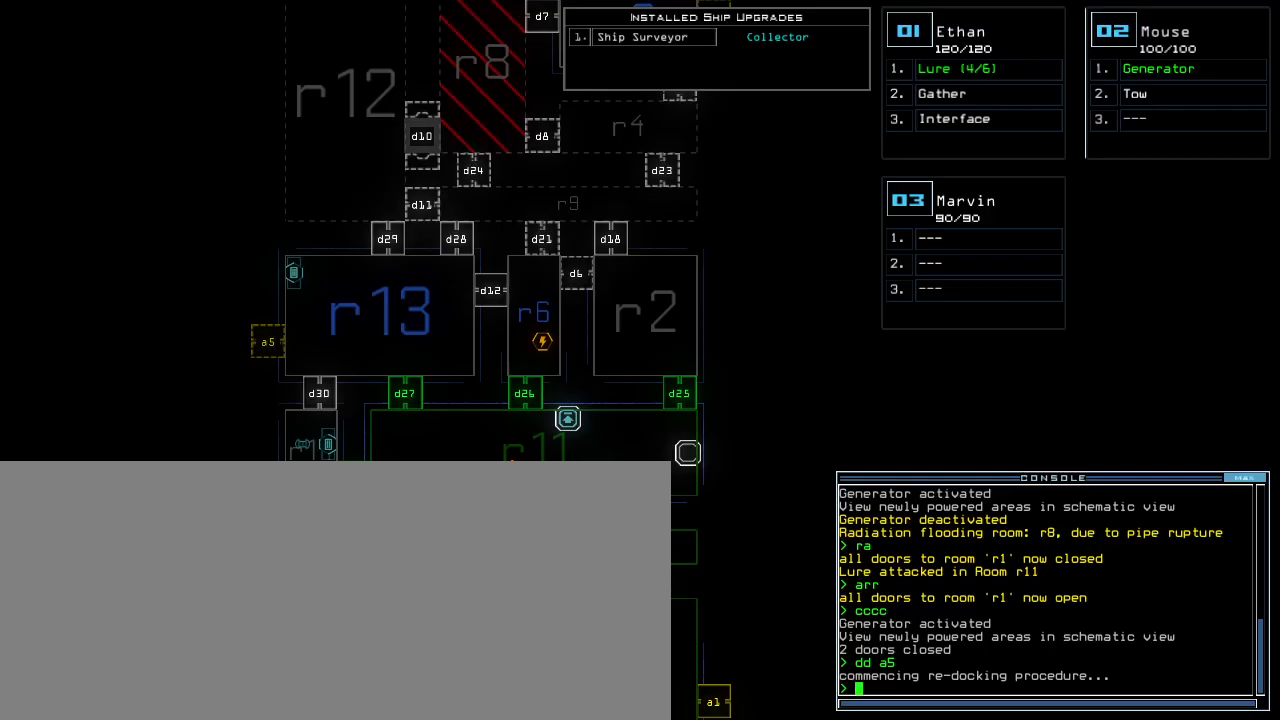
{"keys": [], "events": []}
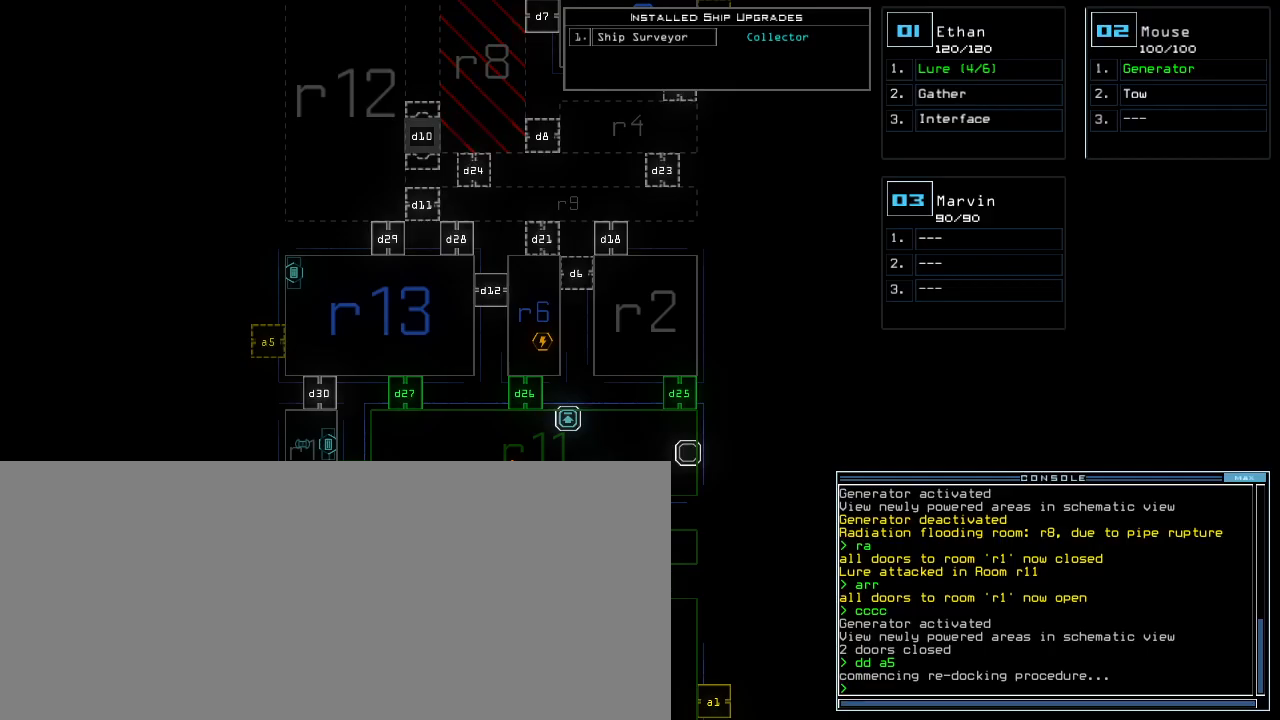
{"keys": [], "events": []}
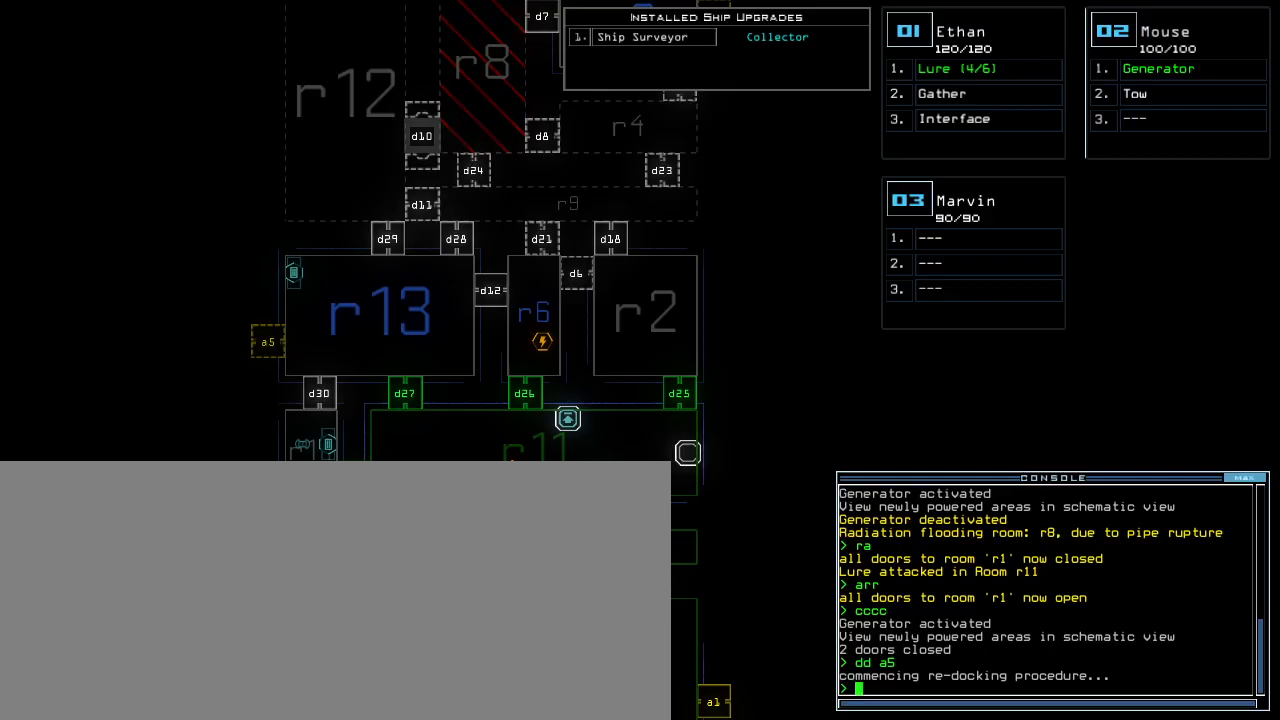
{"keys": [], "events": []}
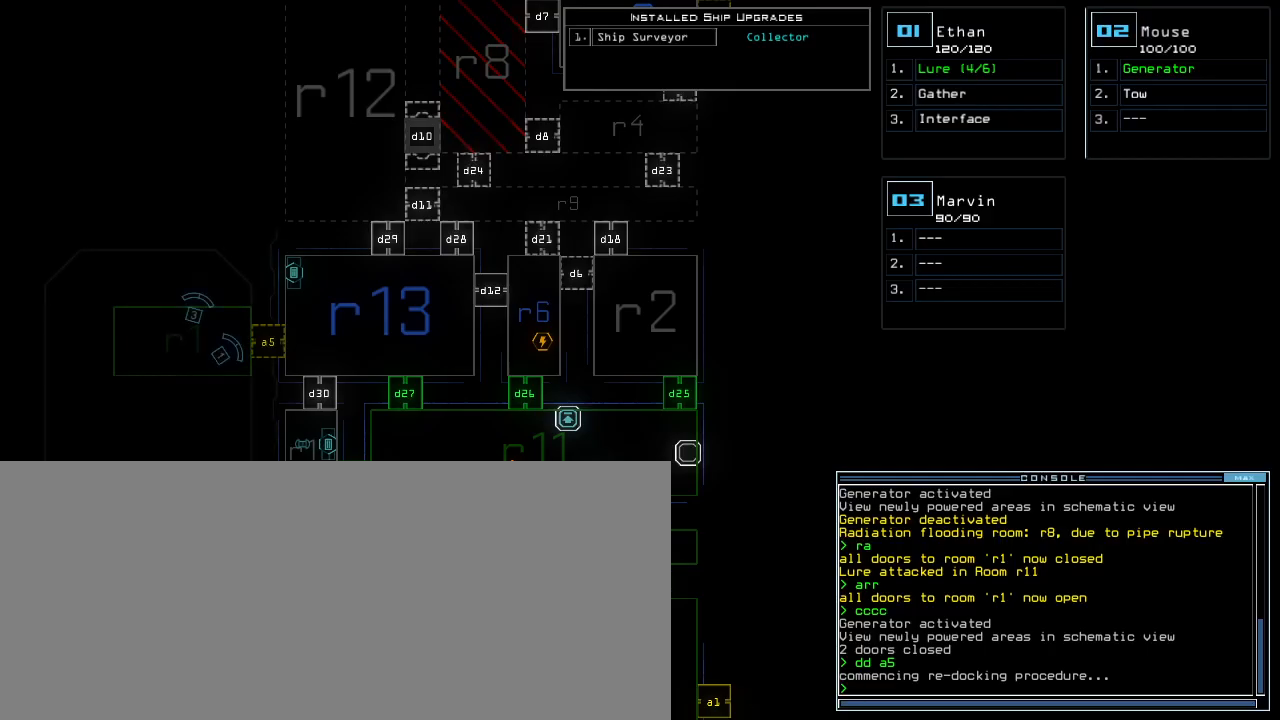
{"keys": ["1"], "events": [[483, "1", "down"]]}
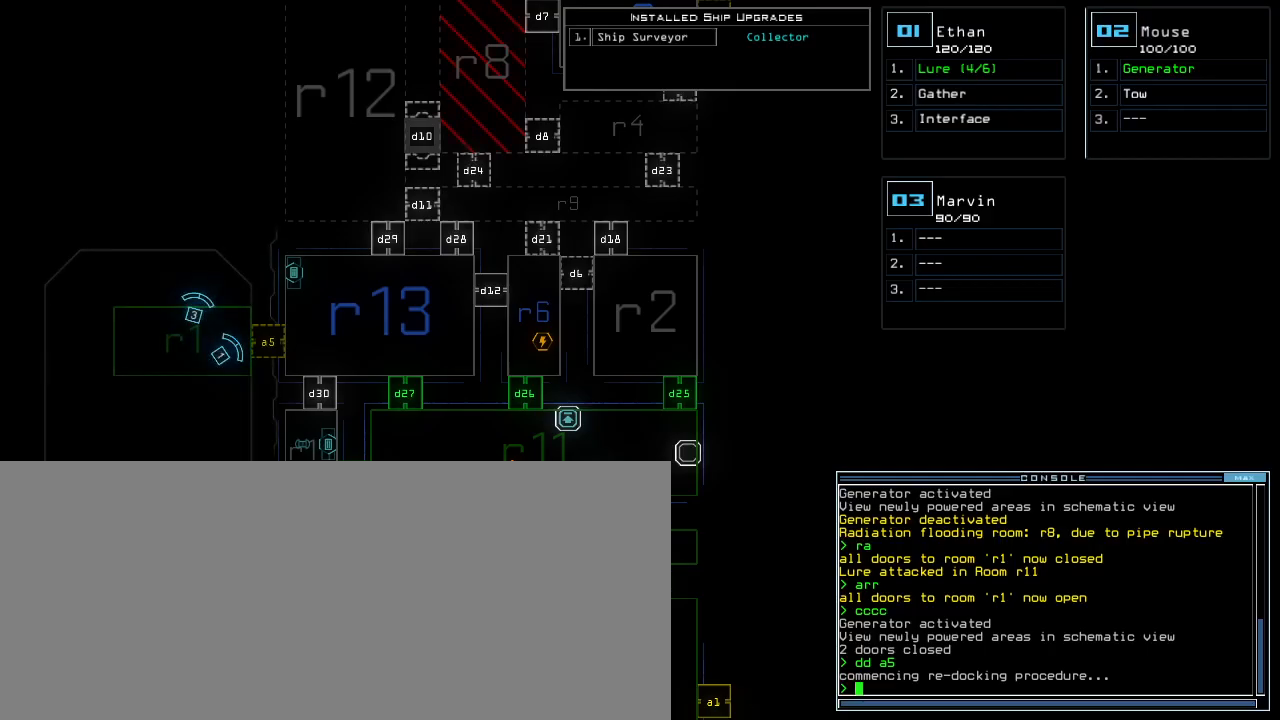
{"keys": [], "events": [[33, "up", "down"], [83, "1", "up"], [183, "right", "down"], [383, "right", "up"], [483, "up", "up"]]}
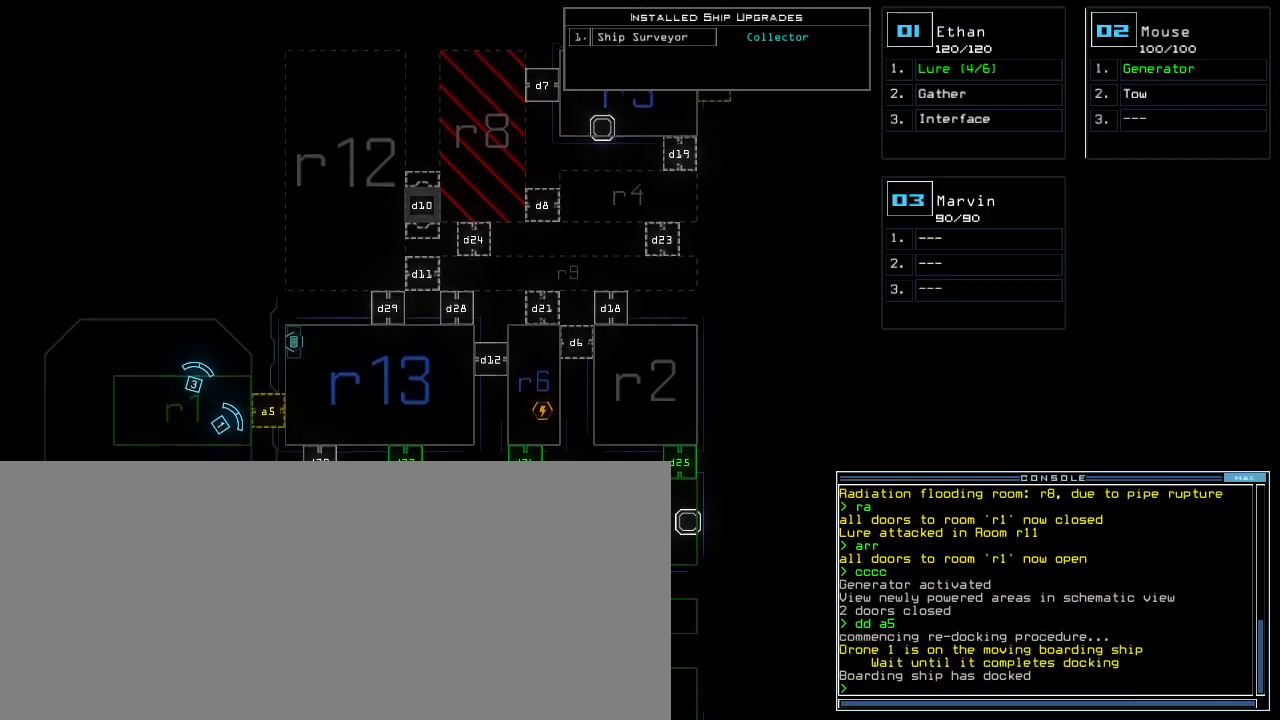
{"keys": ["a", "up"], "events": [[100, "1", "down"], [133, "up", "down"], [183, "1", "up"], [267, "right", "down"], [400, "right", "up"], [467, "a", "down"]]}
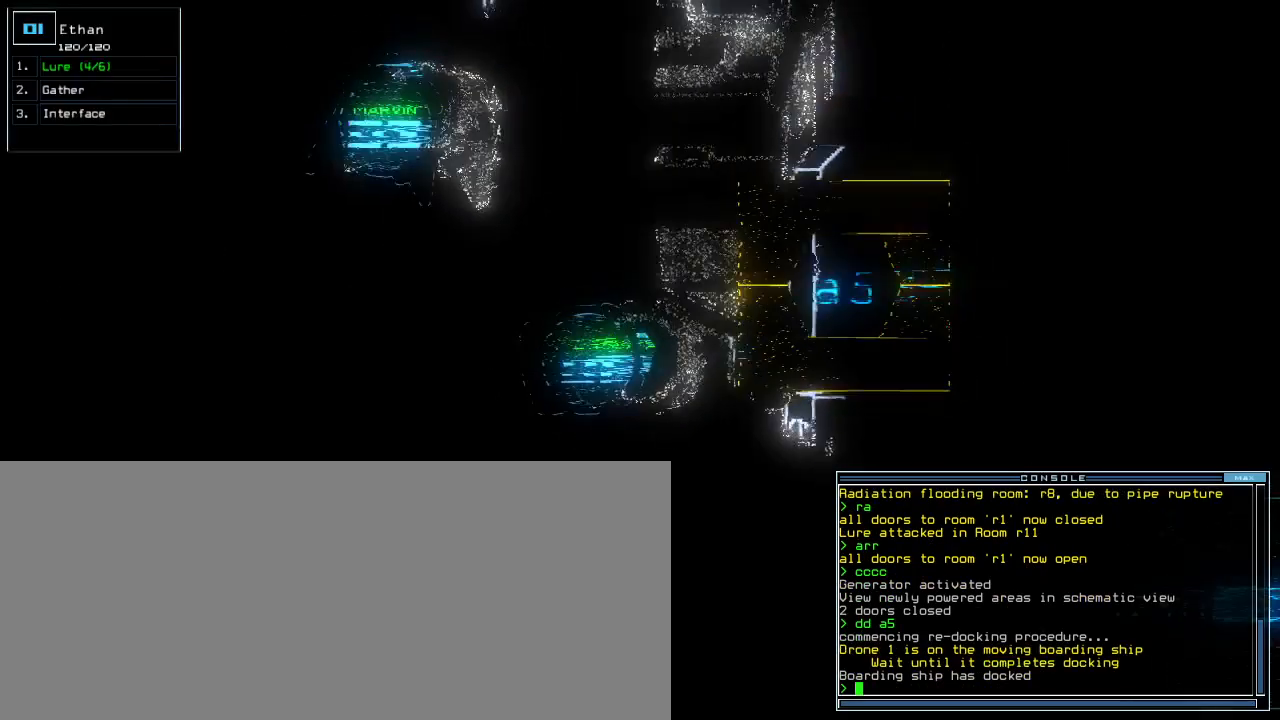
{"keys": ["right", "up"], "events": [[33, "r", "down"], [67, "a", "up"], [83, "return", "down"], [117, "r", "up"], [167, "return", "up"], [250, "left", "down"], [383, "left", "up"], [483, "right", "down"]]}
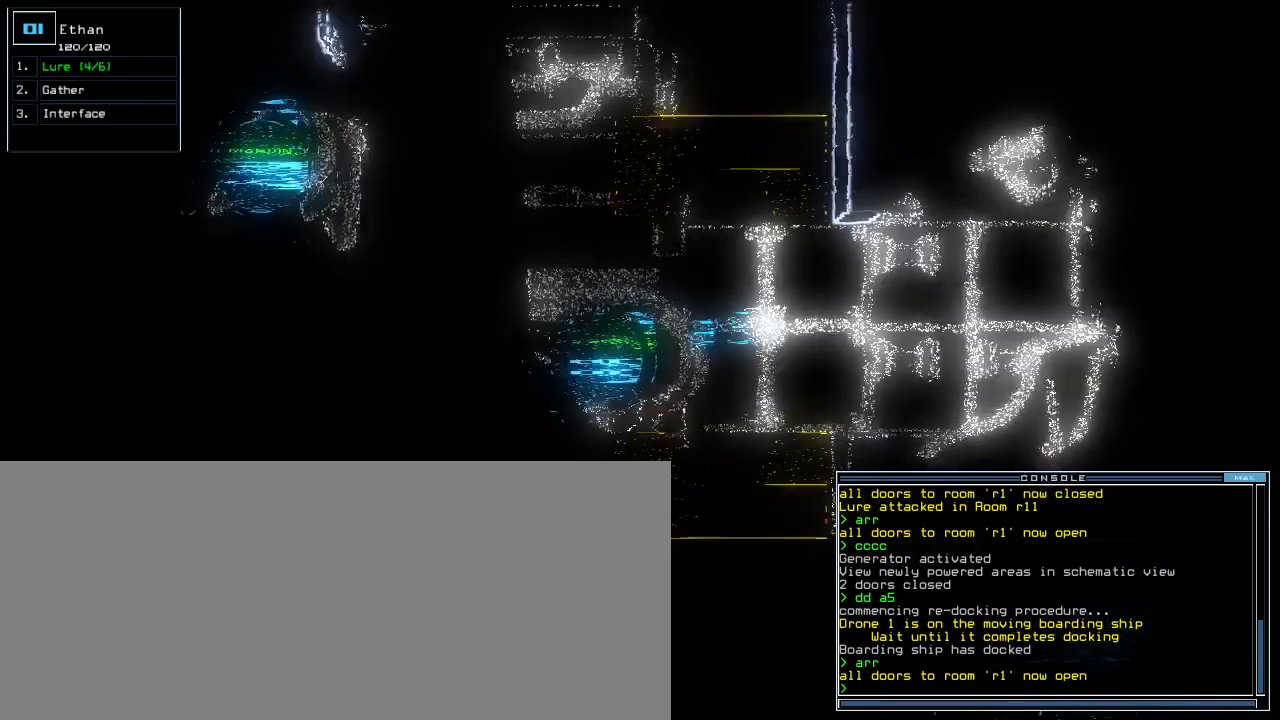
{"keys": ["right", "up"], "events": [[133, "right", "up"], [450, "right", "down"]]}
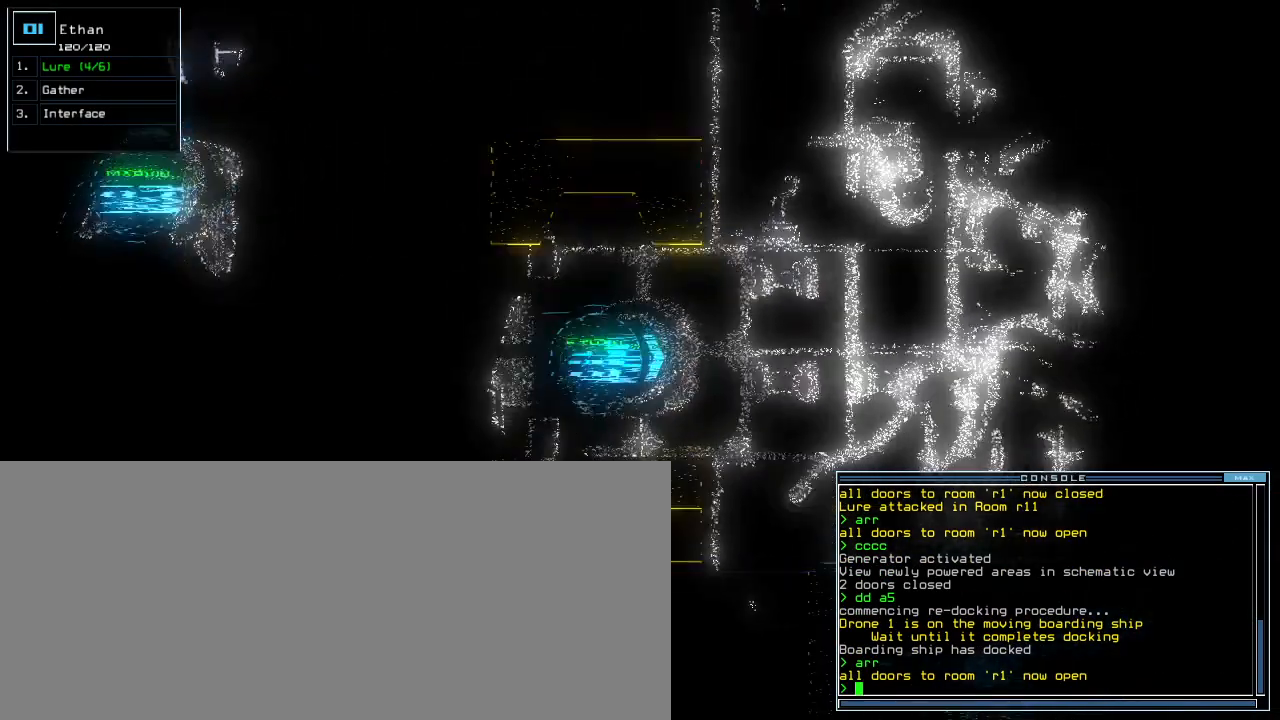
{"keys": ["up"], "events": [[17, "right", "up"]]}
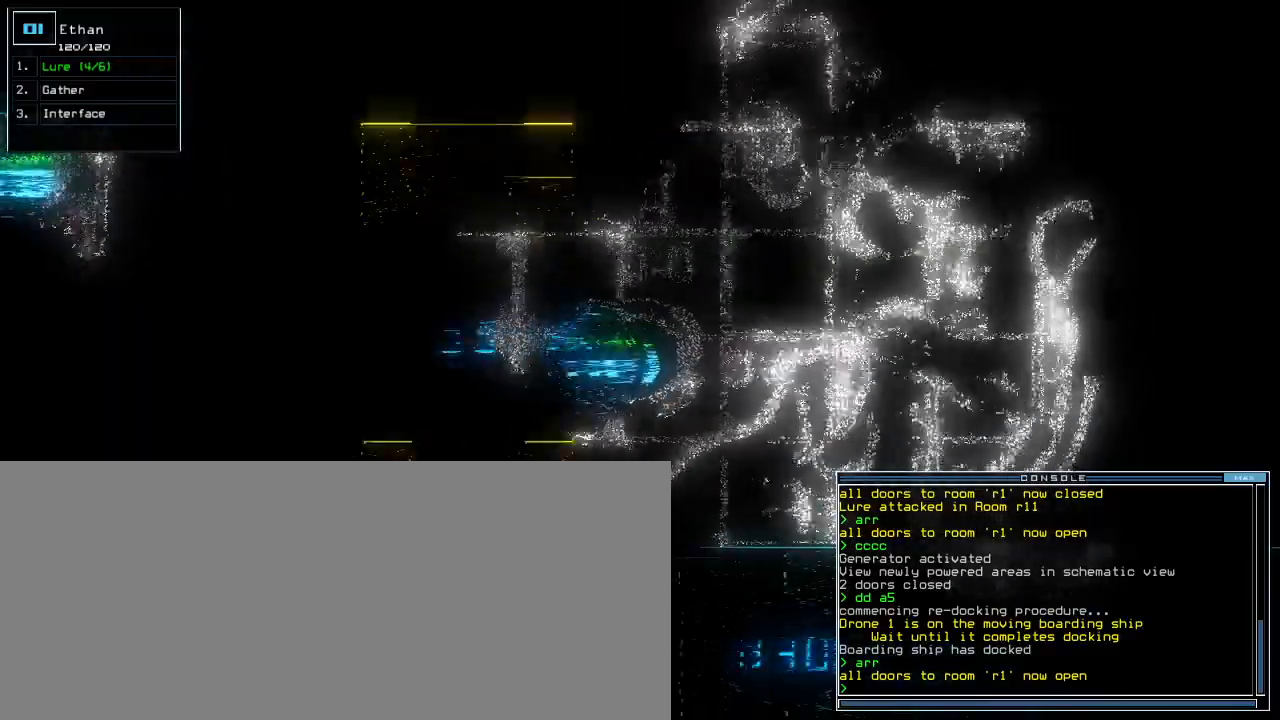
{"keys": ["up"], "events": [[250, "left", "down"], [300, "left", "up"]]}
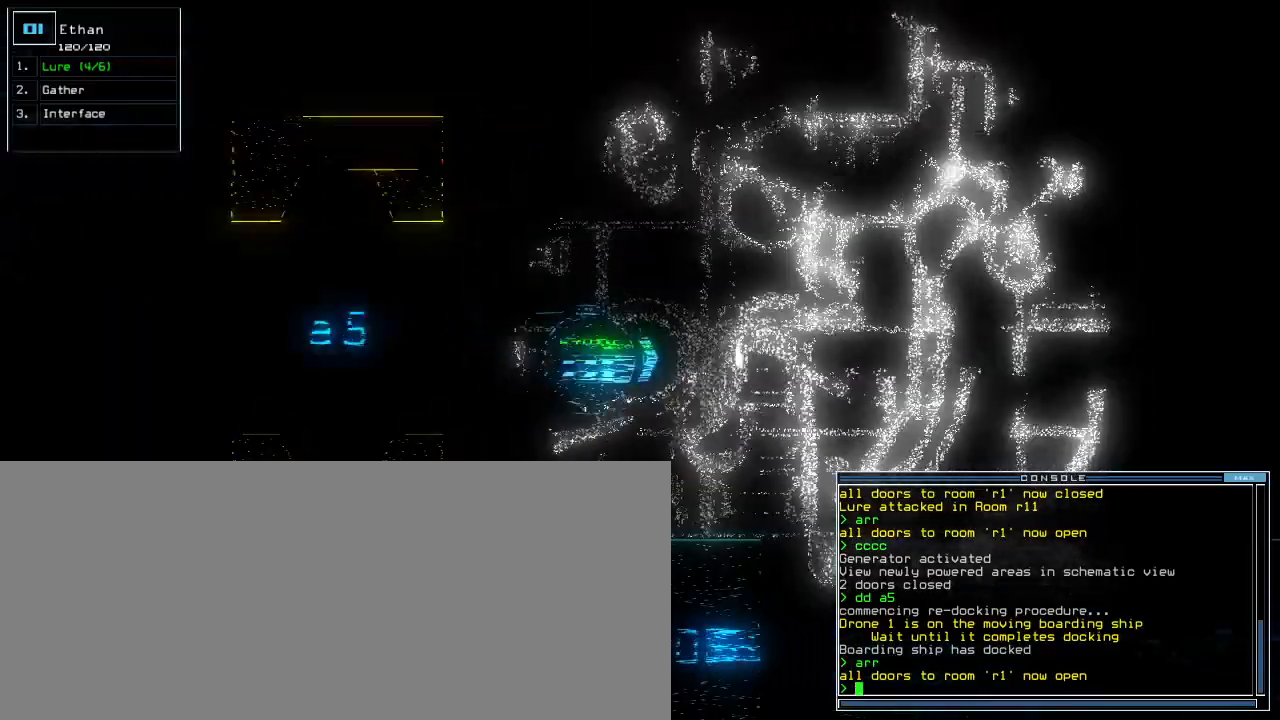
{"keys": ["up"], "events": []}
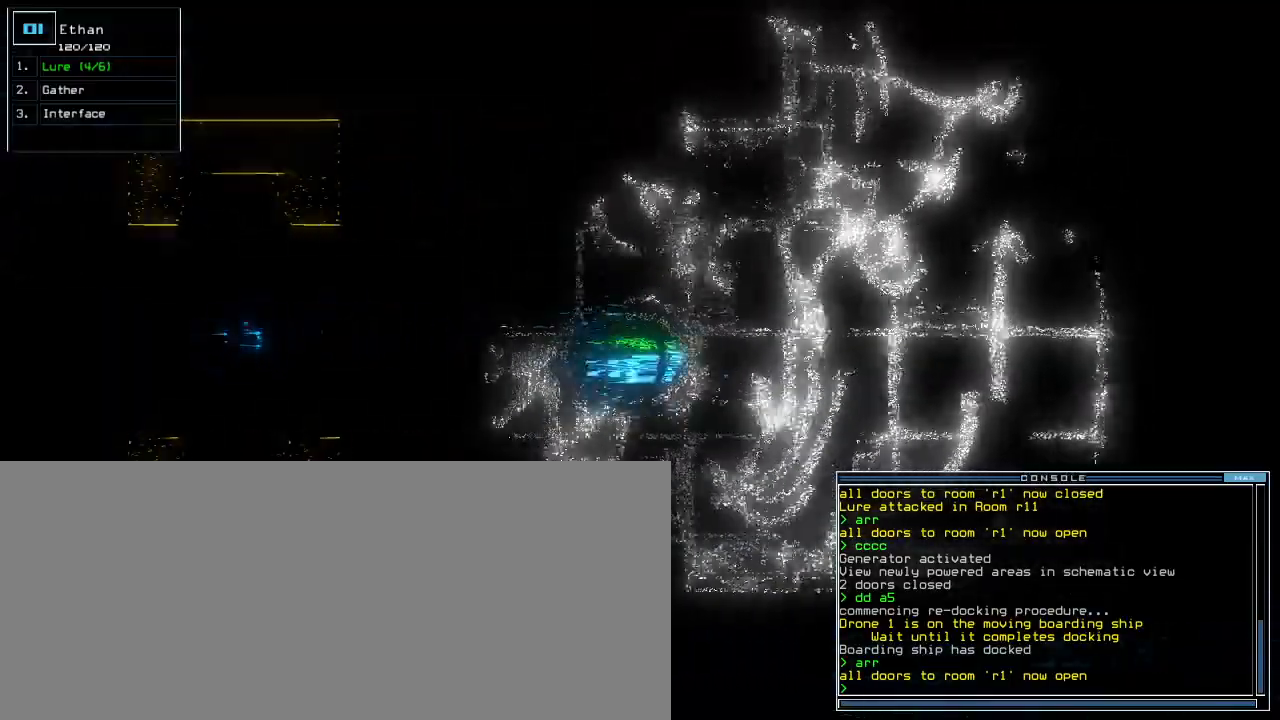
{"keys": ["up"], "events": [[250, "right", "down"], [283, "right", "up"]]}